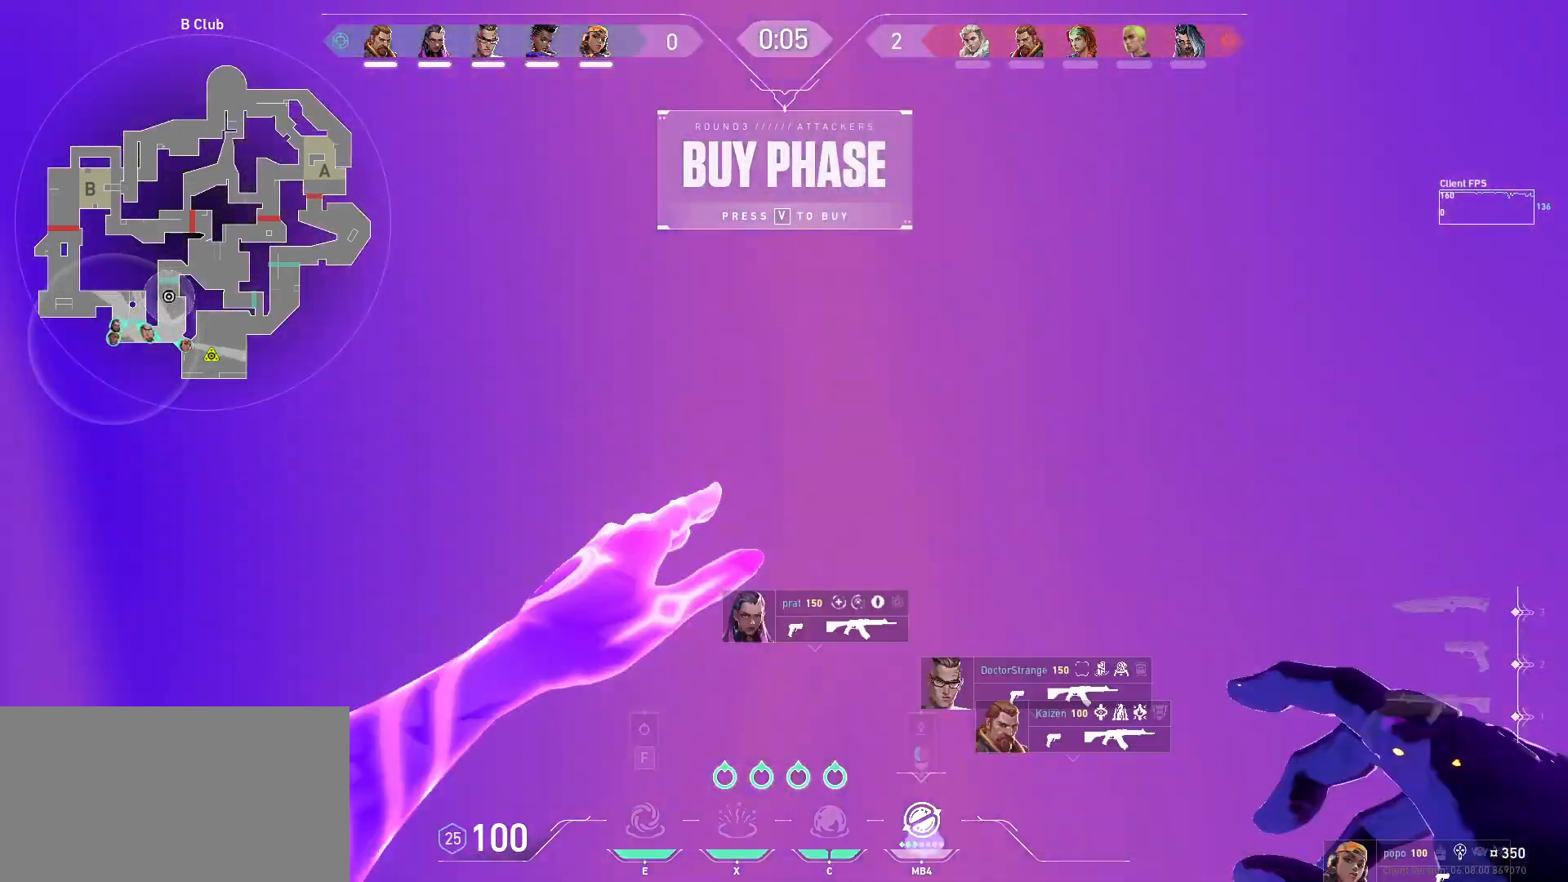
Gameplay with keyboard and mouse; each line is a JSON object with the keys and mouse buttons held at the frame after it. "events" lists presses ("down") and releases ("up") of "a", "ctrl", "d", "e", "q", "s", "shift", "space", "w", "mouse_left", "mouse_wheel", "mouse_right", "mouse_mb4" and "mouse_mb5" between this image and that frame as [ms after this image, input, new state], when the widget could be followed in between. "mouse_left", "mouse_wheel", "mouse_right", "mouse_mb4", "mouse_mb5" = the "left", "wheel", "right", "mb4", "mb5" buttons of the "mouse" list. No other keys are recorded. "wheel" means that the mouse wheel is clicked or scrolled. Mouse movement is not recorded.
{"keys": ["space", "w"], "mouse": [], "events": [[350, "w", "down"], [367, "space", "down"]]}
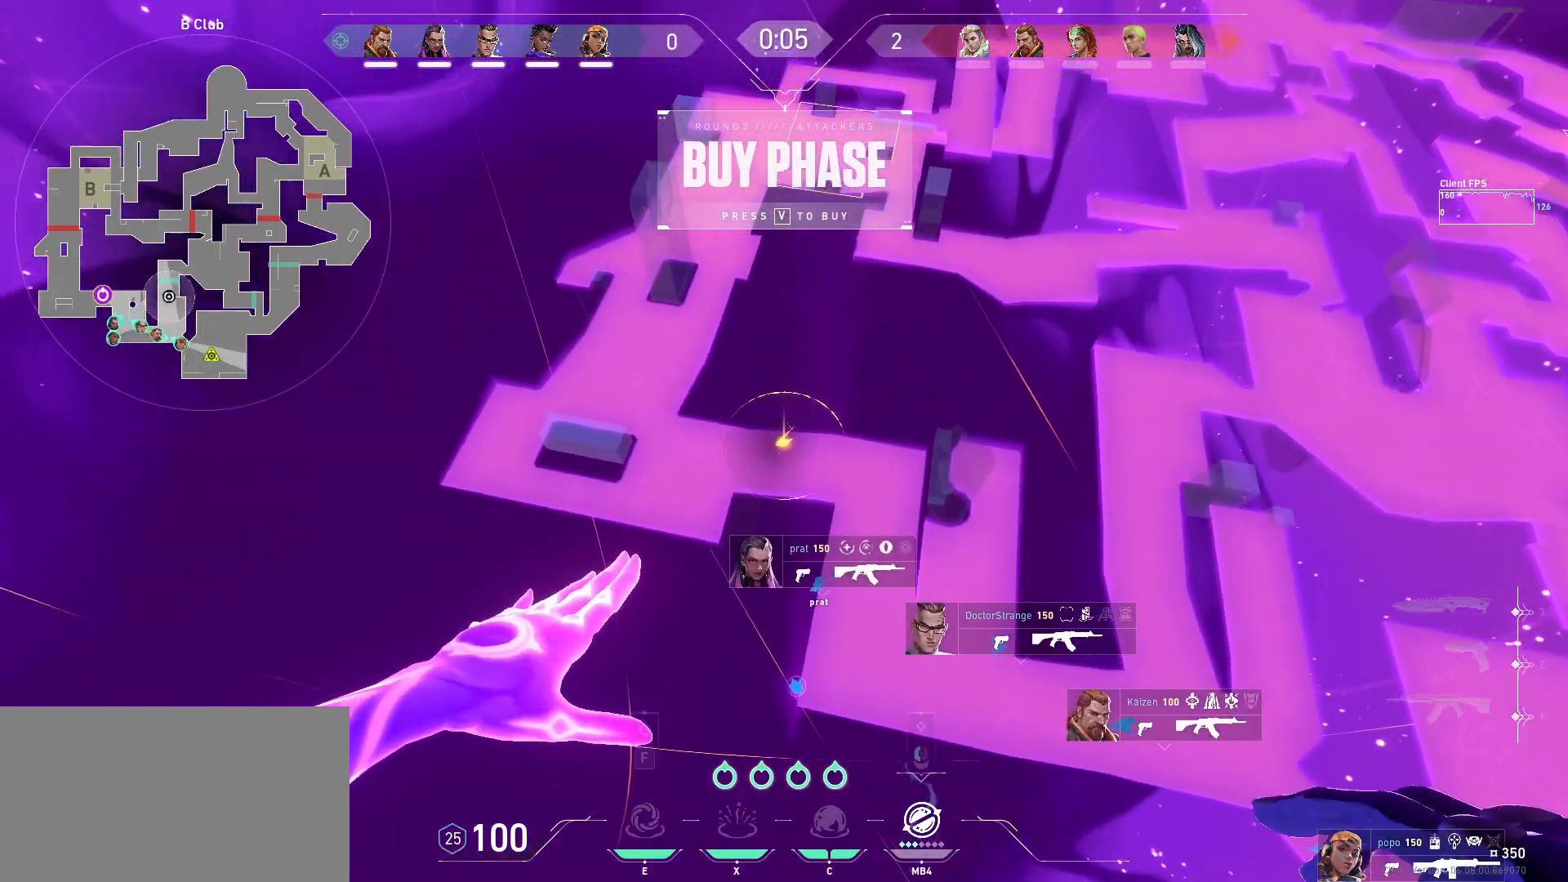
{"keys": [], "mouse": [], "events": [[17, "space", "up"], [33, "w", "up"], [100, "a", "down"], [150, "a", "up"]]}
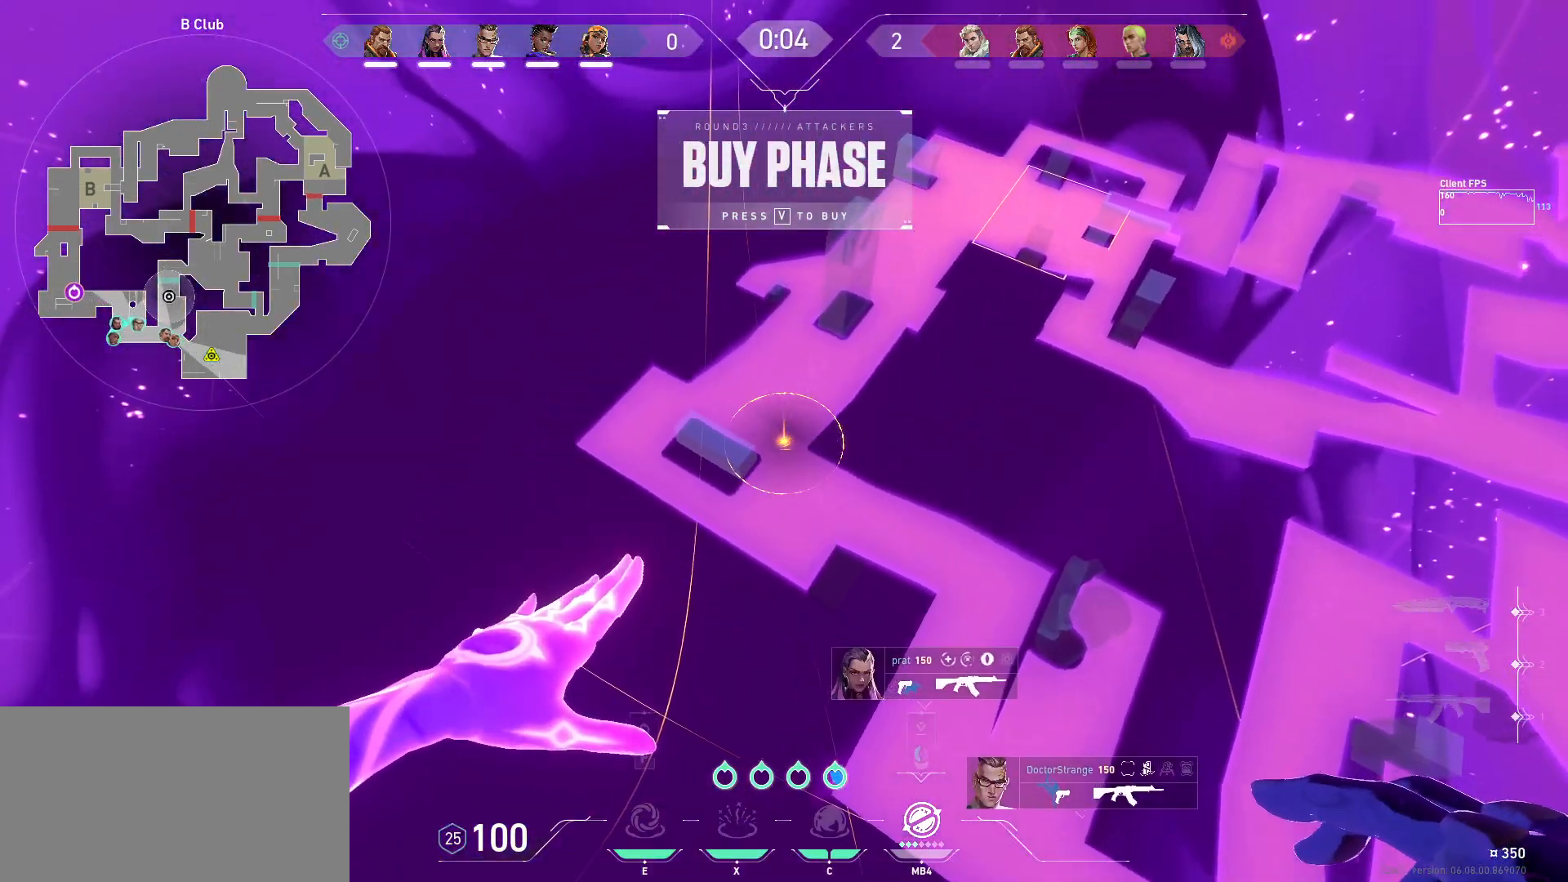
{"keys": [], "mouse": [], "events": []}
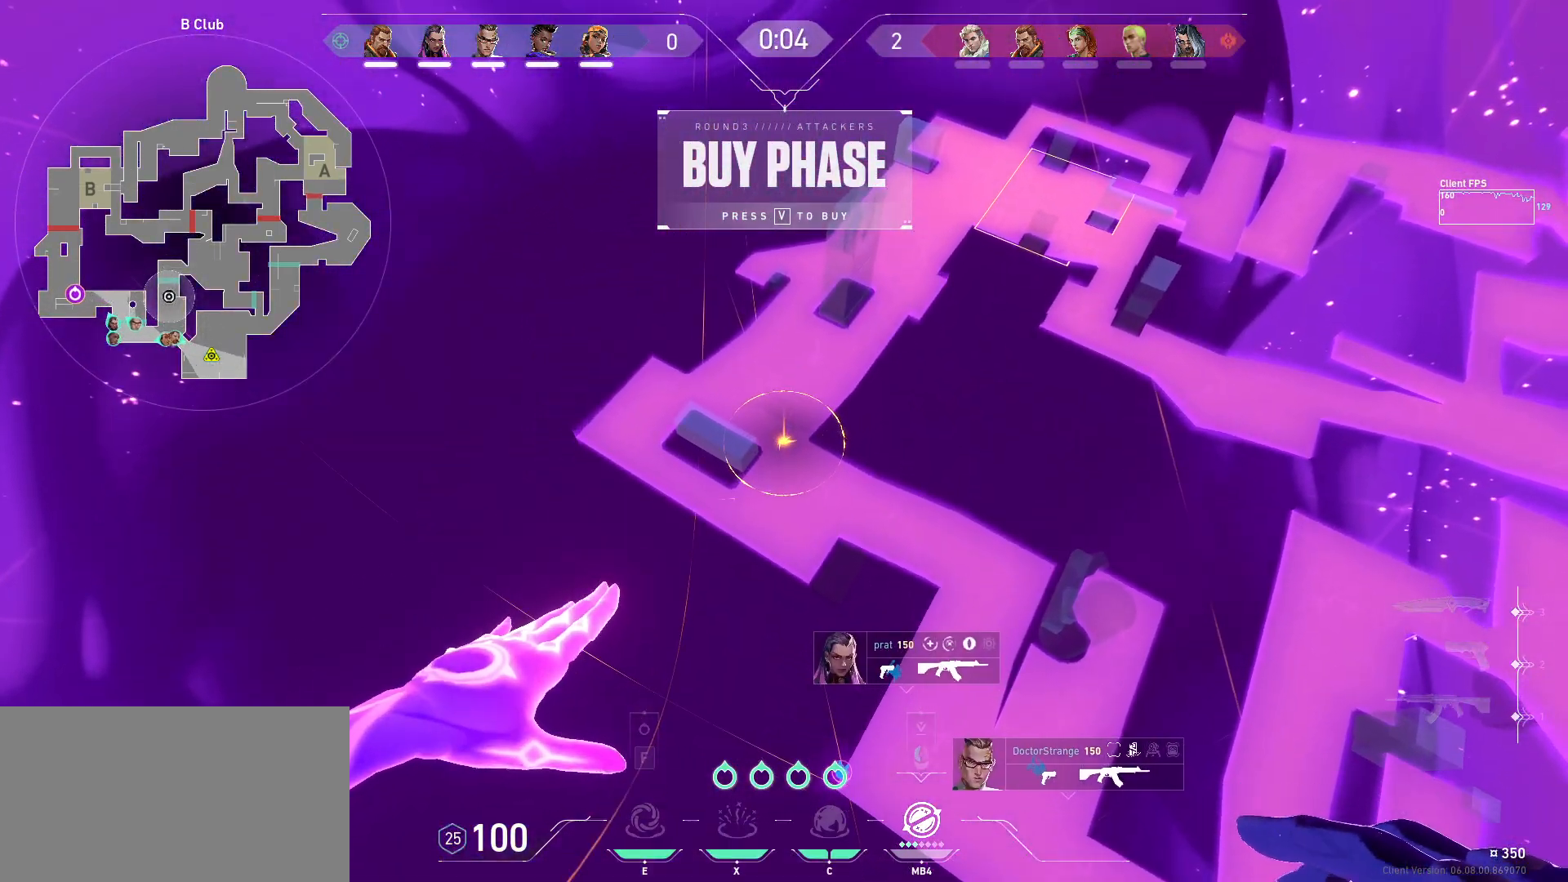
{"keys": ["w"], "mouse": [], "events": [[167, "mouse_left", "down"], [233, "mouse_left", "up"], [433, "w", "down"]]}
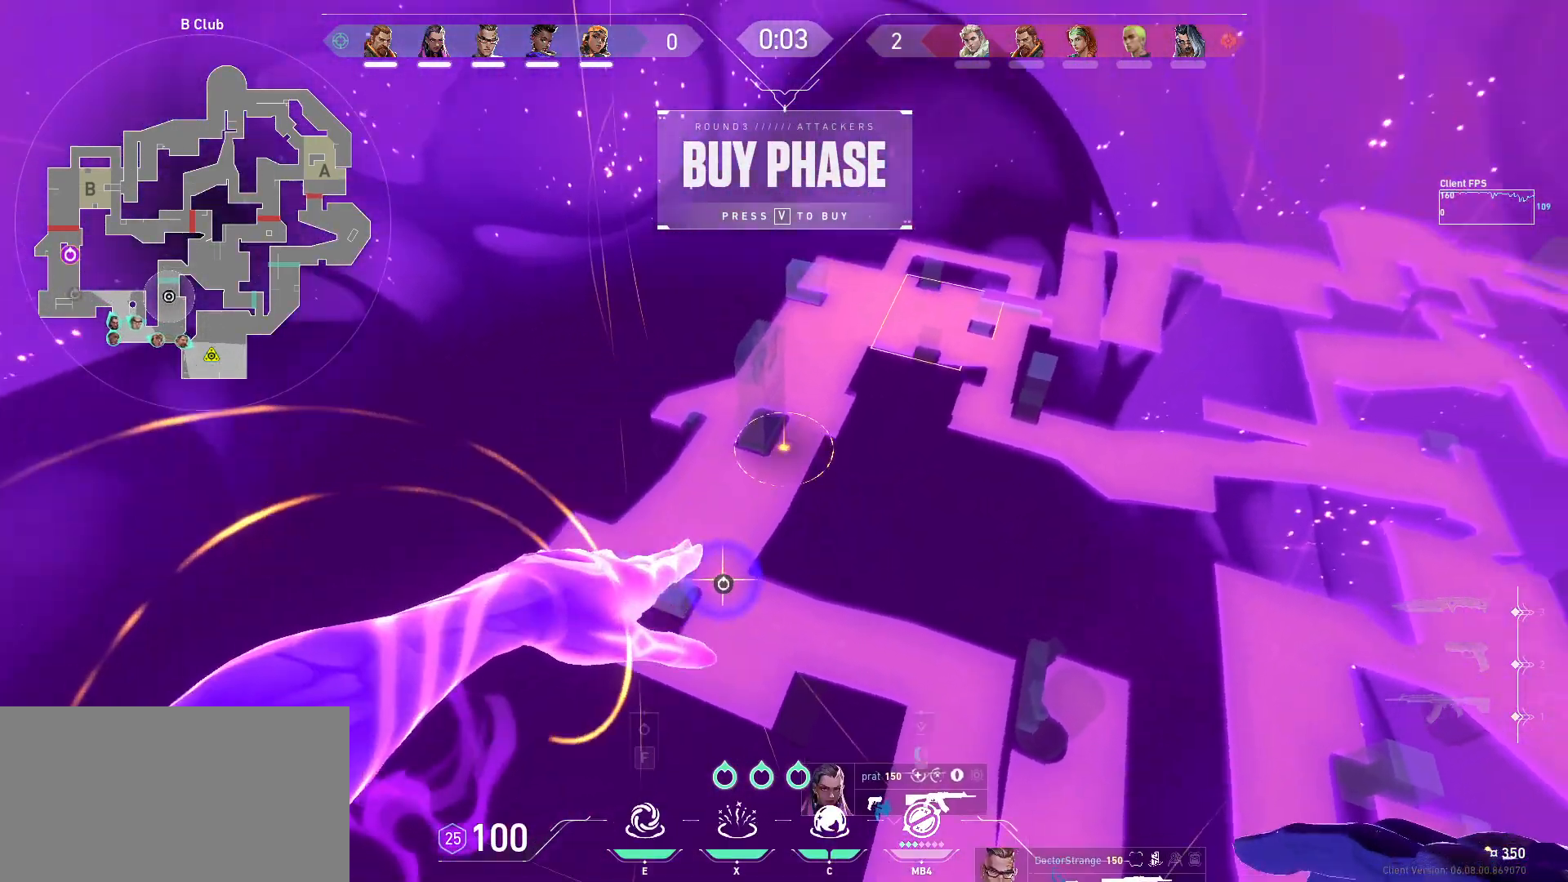
{"keys": ["space", "w"], "mouse": [], "events": [[67, "space", "down"]]}
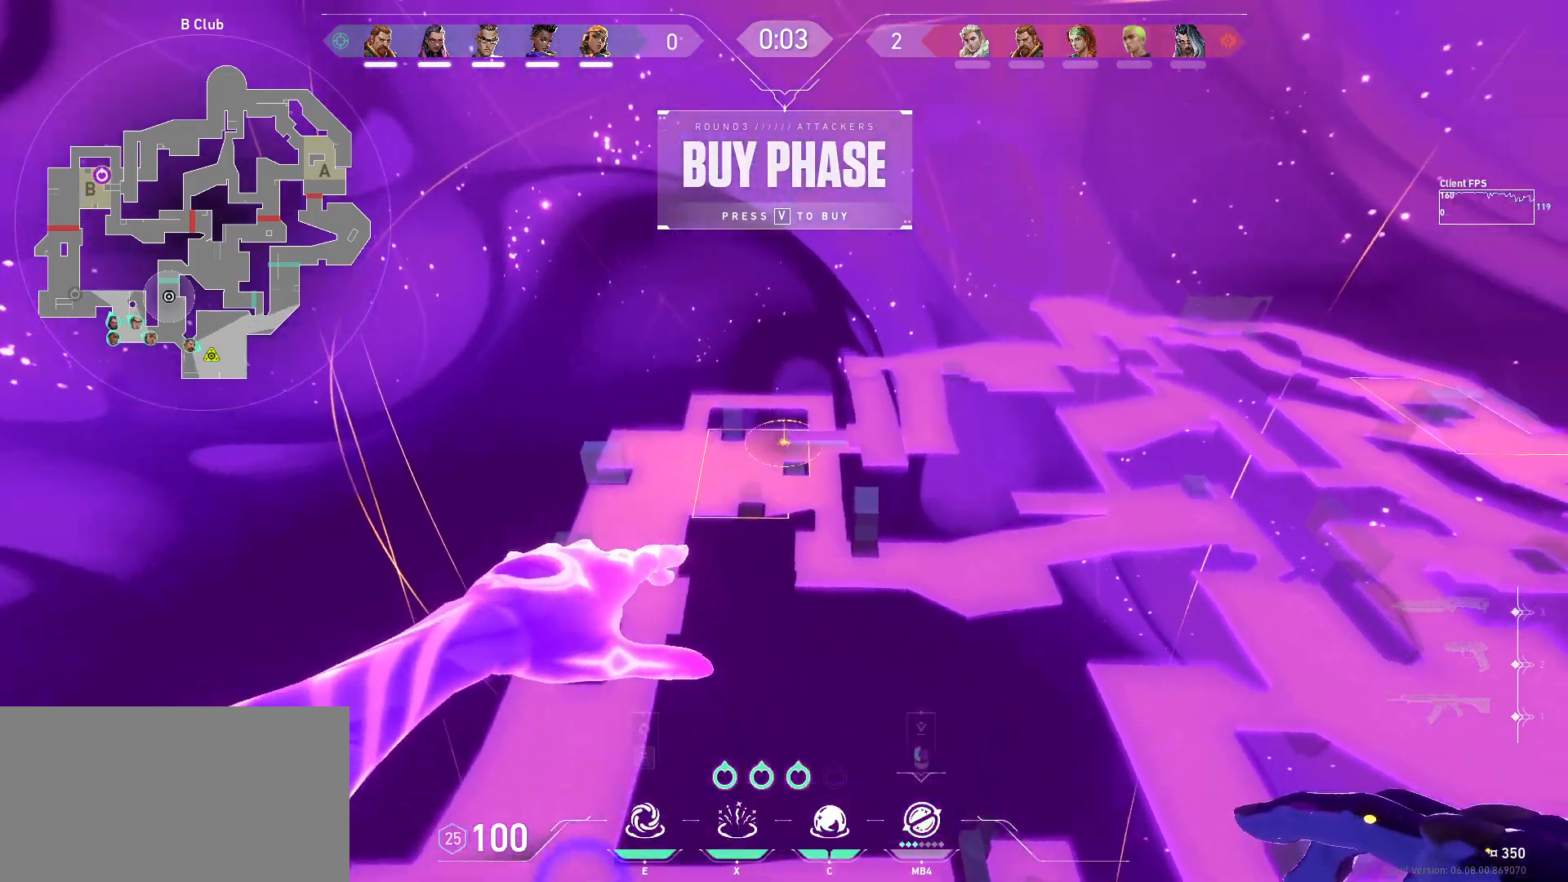
{"keys": [], "mouse": [], "events": [[33, "space", "up"], [283, "w", "up"]]}
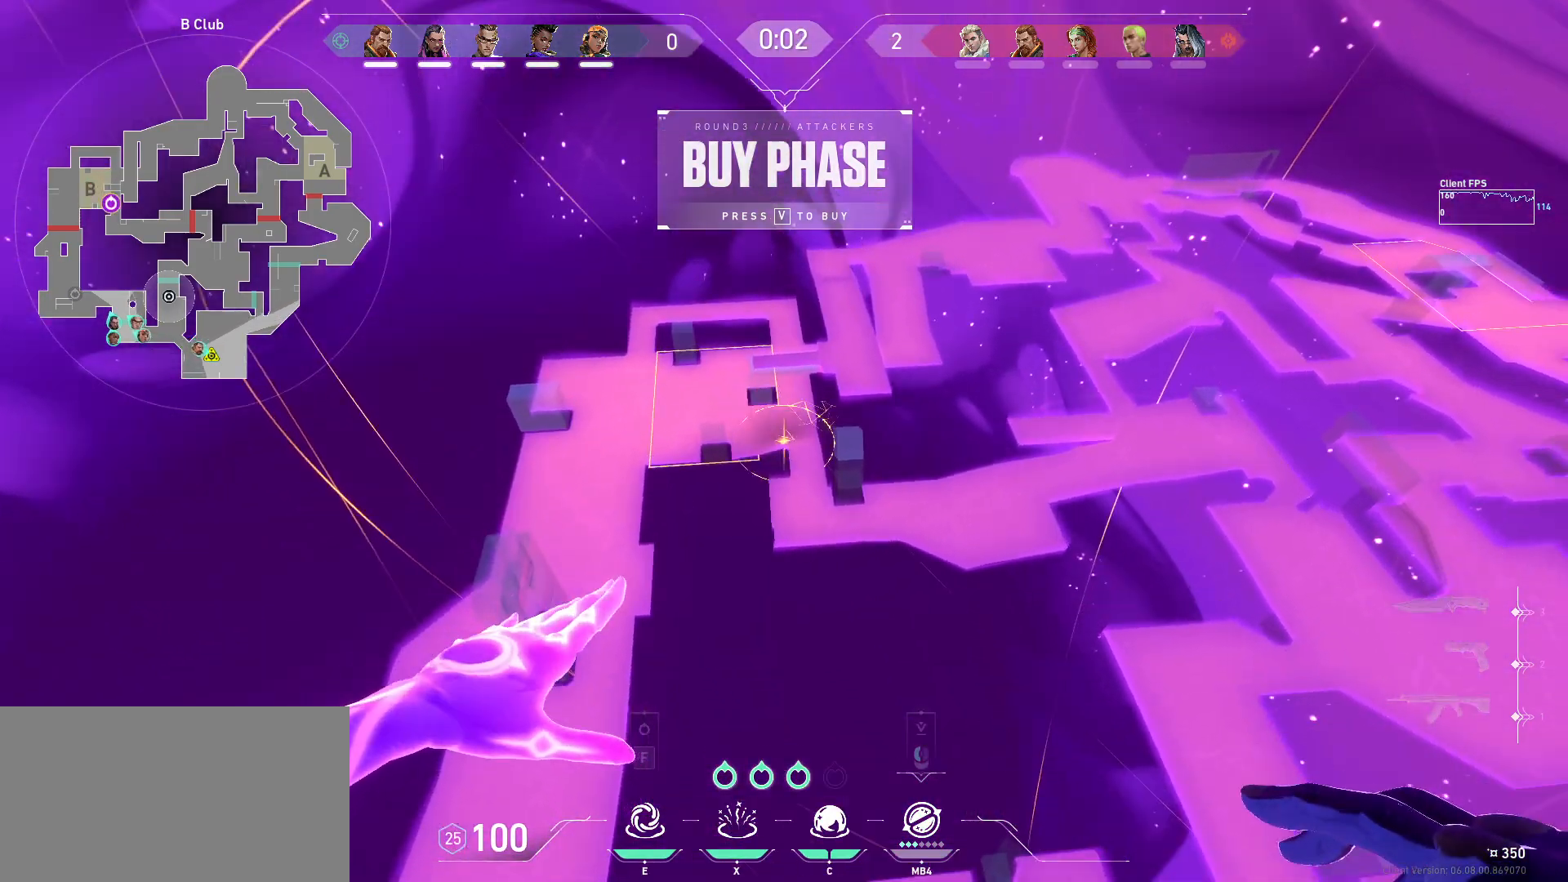
{"keys": [], "mouse": []}
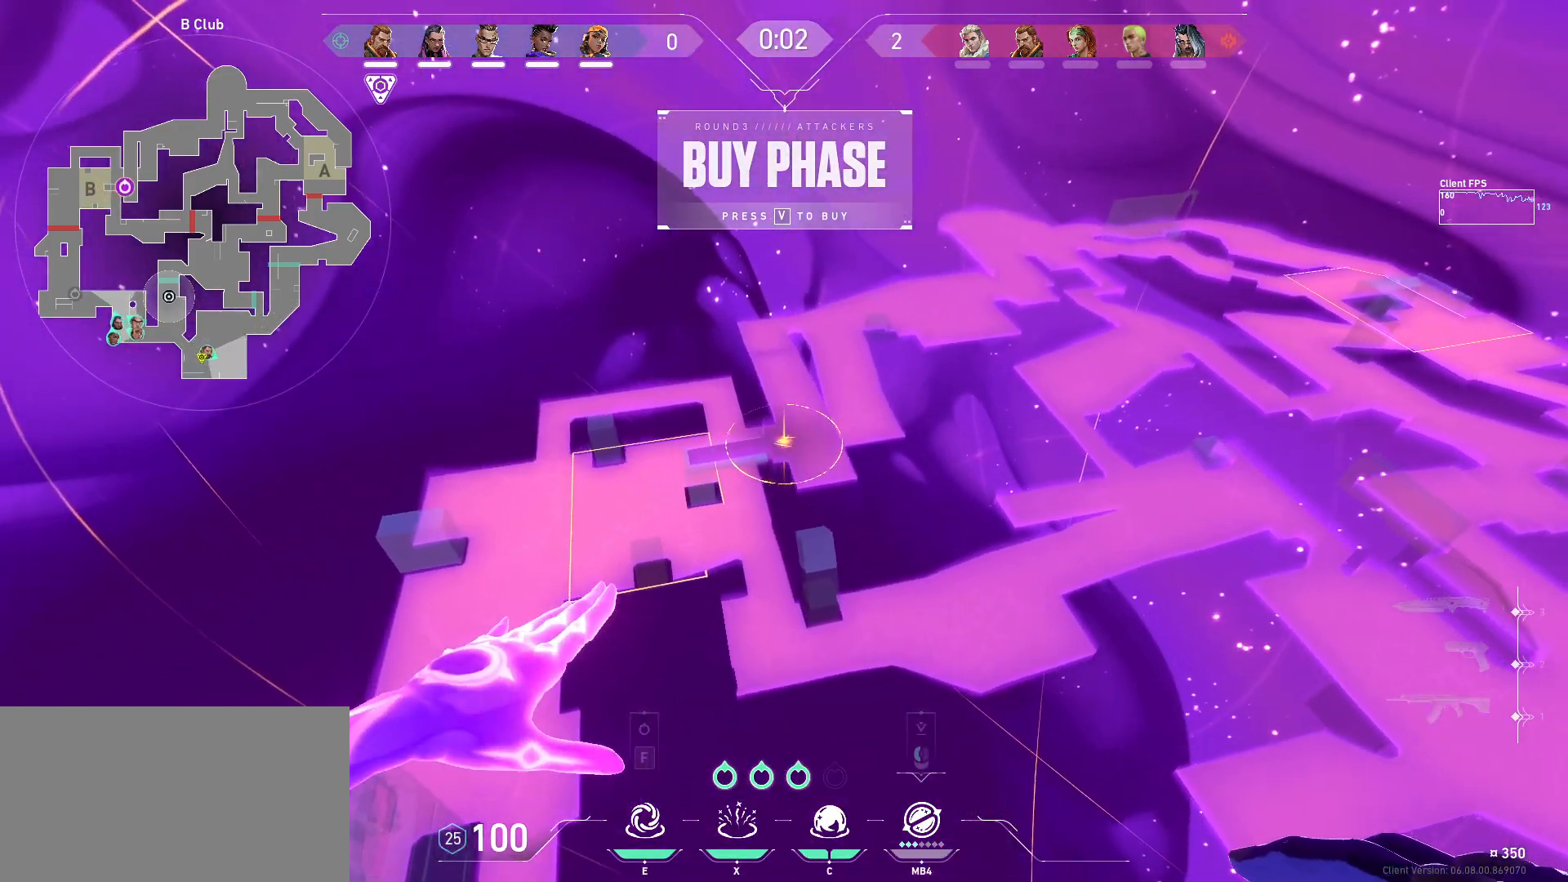
{"keys": [], "mouse": [], "events": [[50, "s", "down"], [133, "a", "down"], [233, "a", "up"], [250, "s", "up"]]}
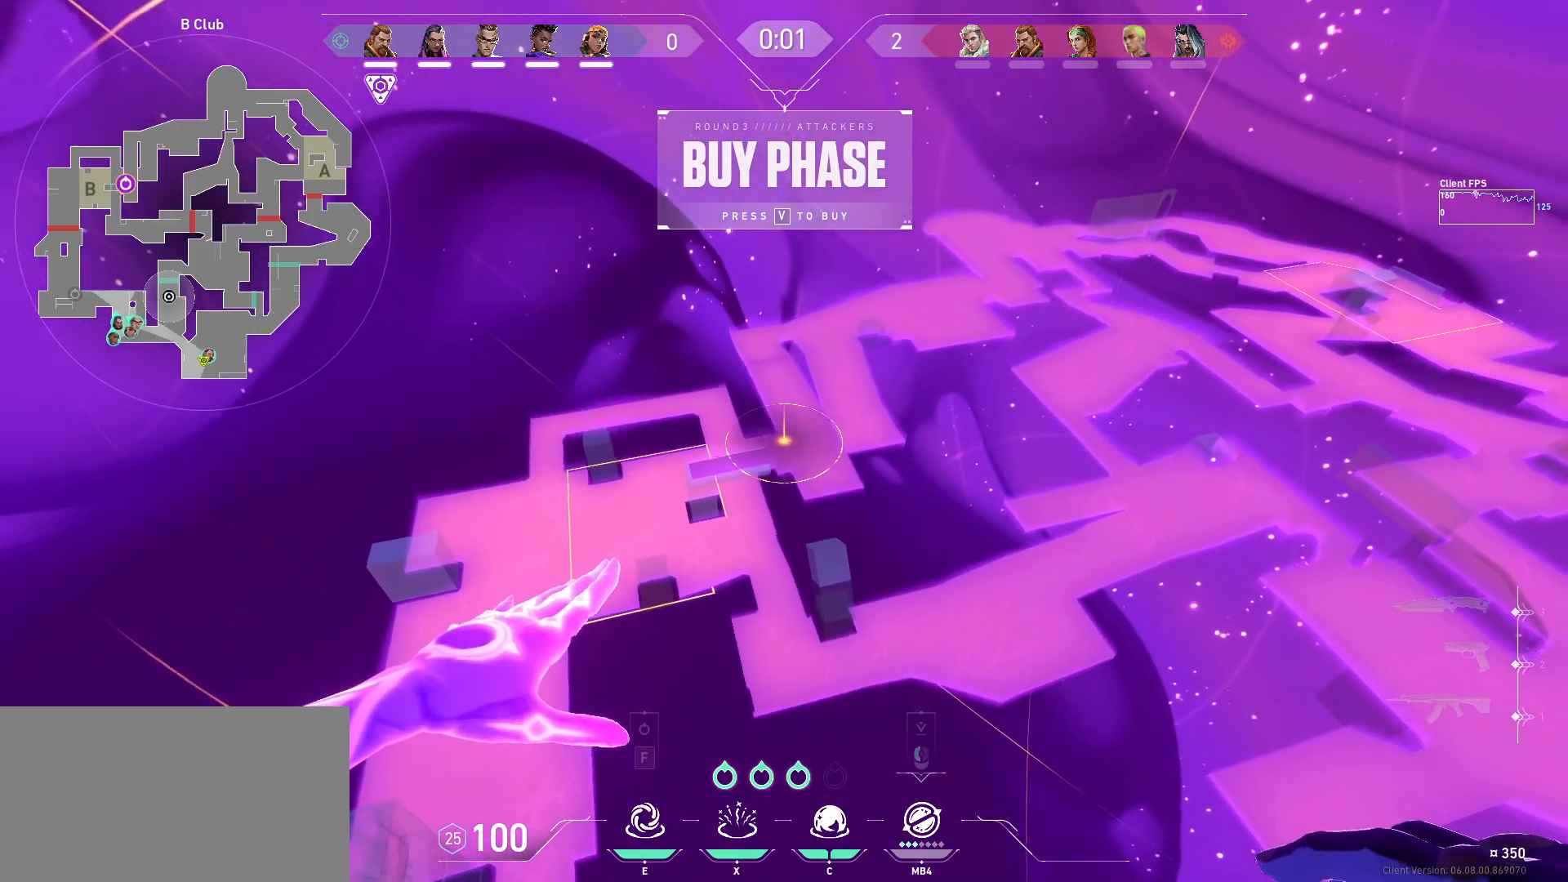
{"keys": [], "mouse": [], "events": [[117, "d", "down"], [150, "s", "down"], [217, "d", "up"], [233, "s", "up"]]}
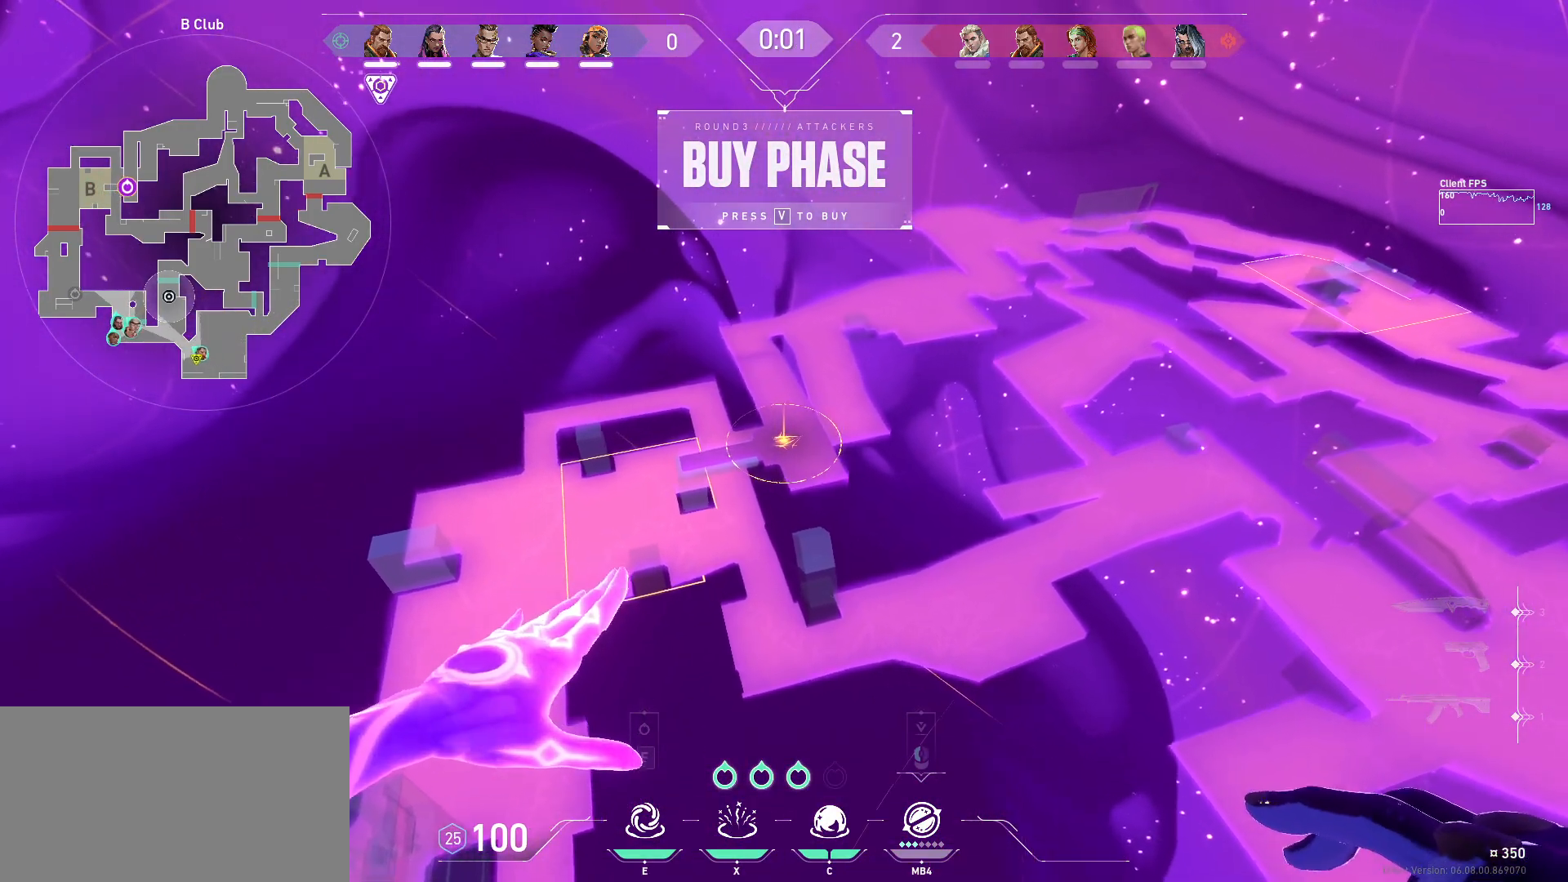
{"keys": [], "mouse": [], "events": [[250, "mouse_left", "down"], [317, "mouse_left", "up"]]}
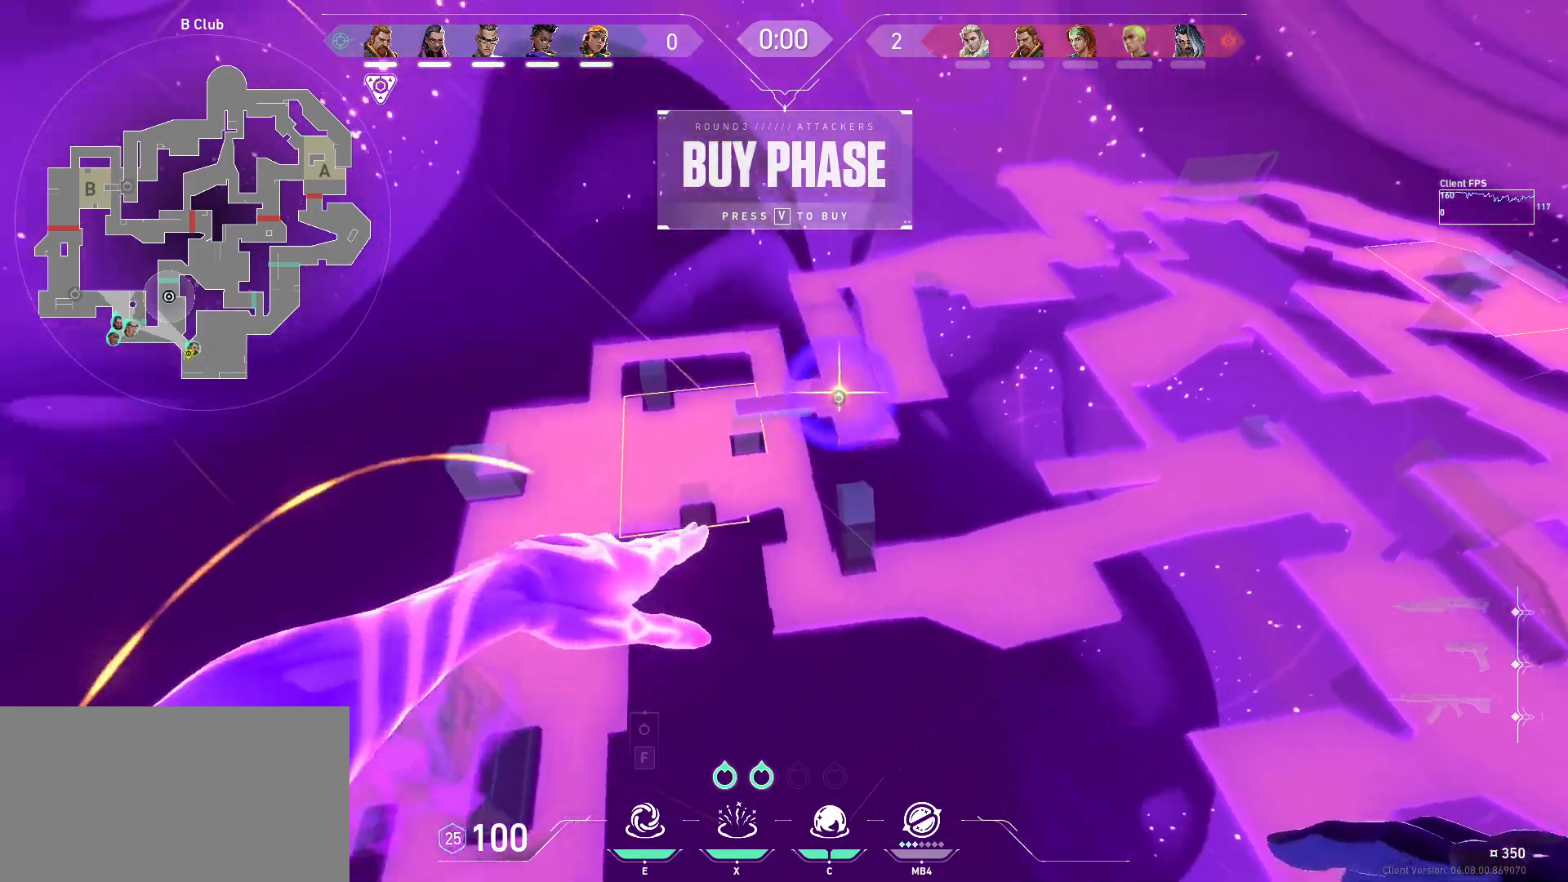
{"keys": ["a", "s"], "mouse": [], "events": [[300, "s", "down"], [417, "a", "down"]]}
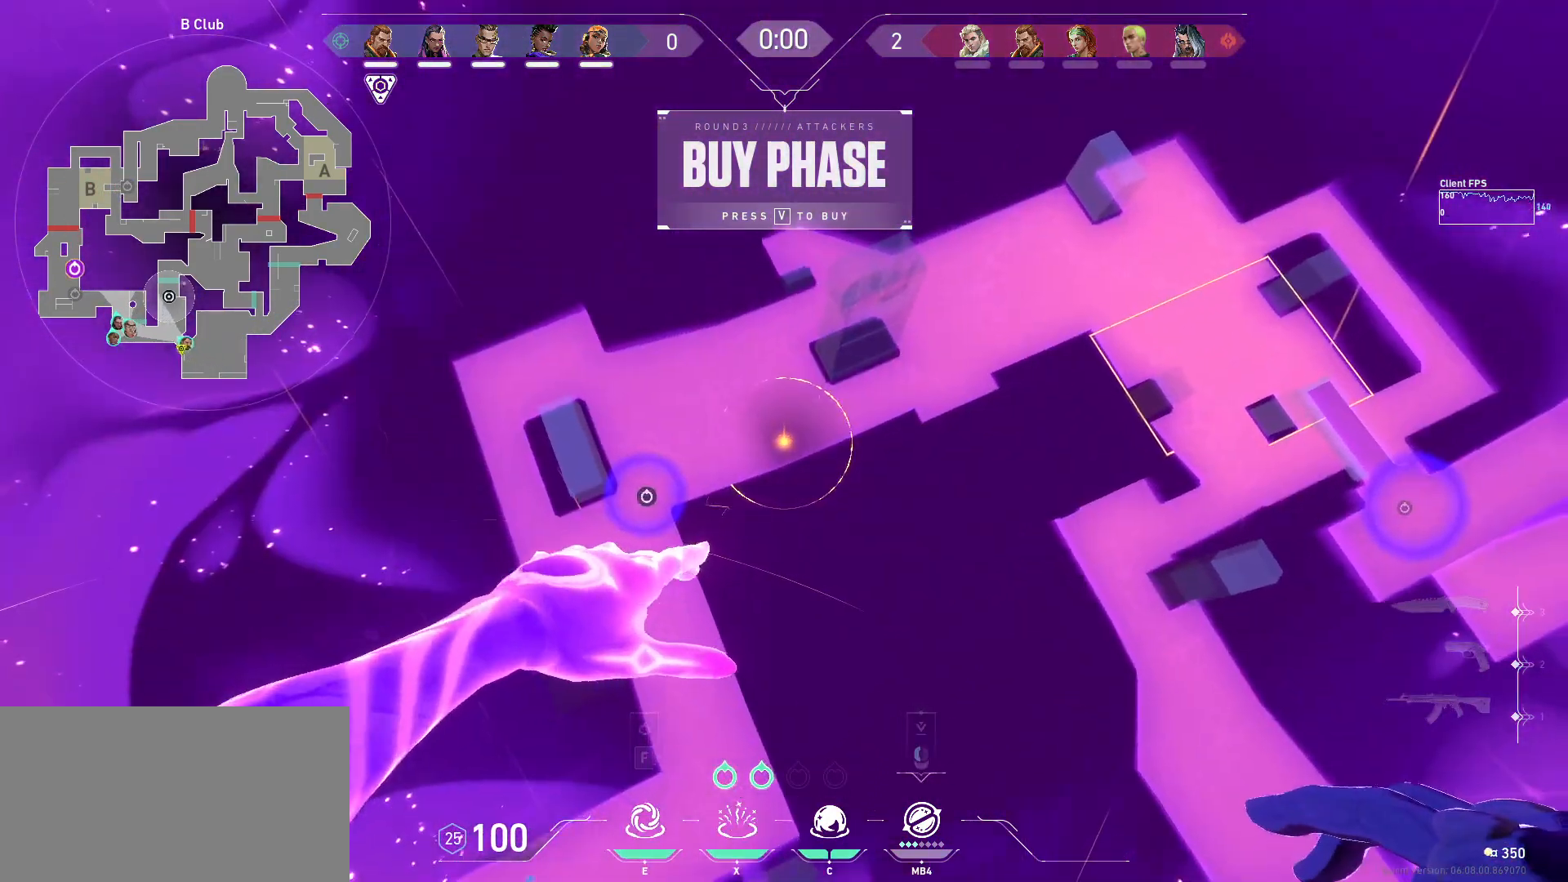
{"keys": ["a"], "mouse": [], "events": [[17, "s", "up"], [100, "a", "up"], [350, "a", "down"]]}
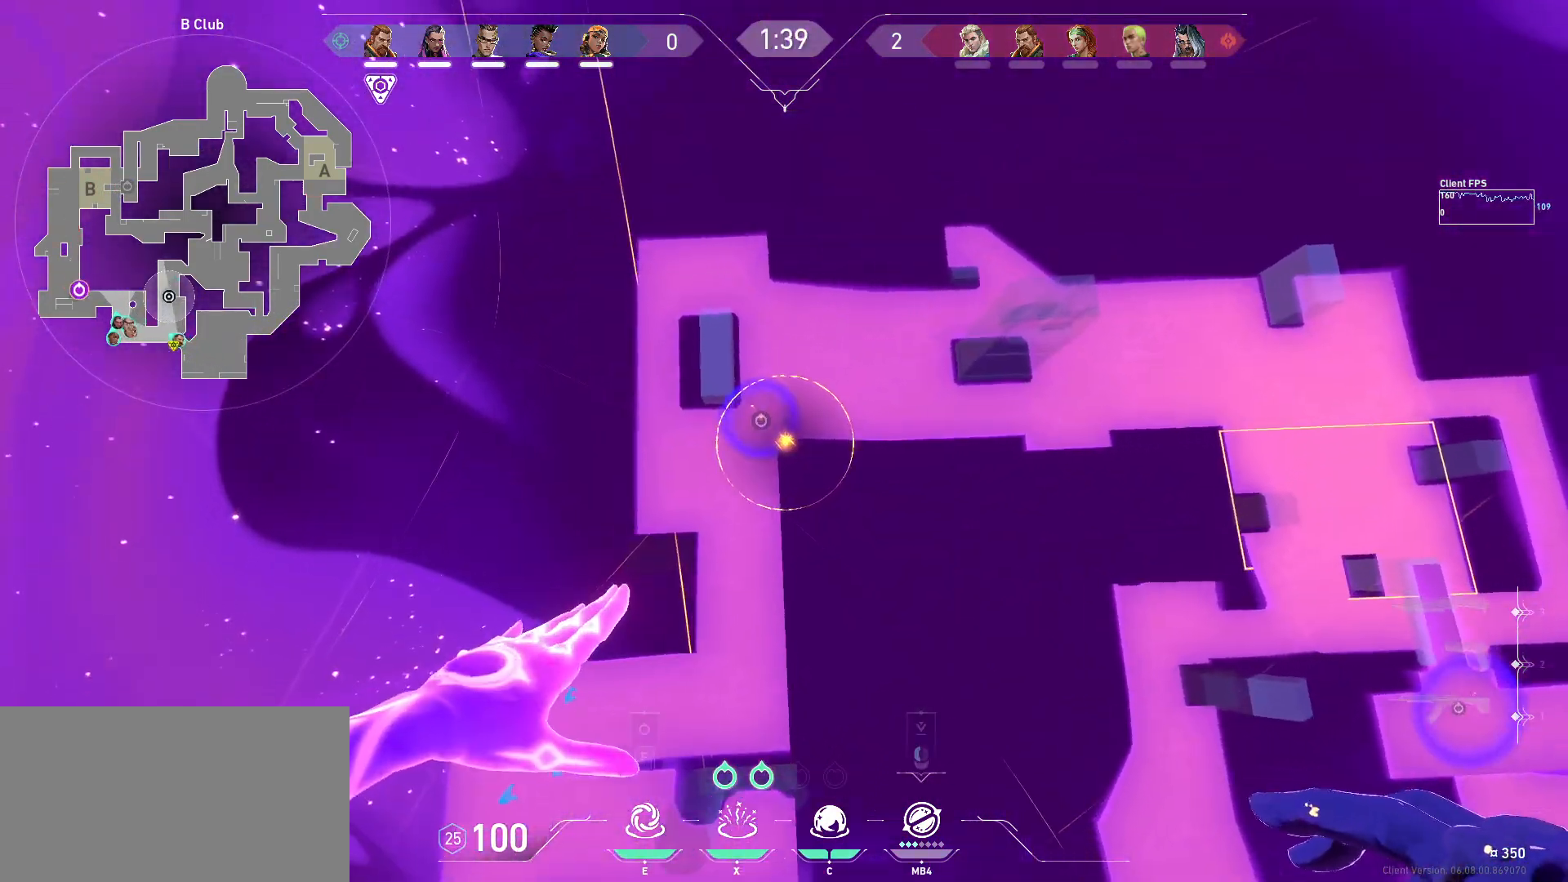
{"keys": [], "mouse": [], "events": [[33, "a", "up"]]}
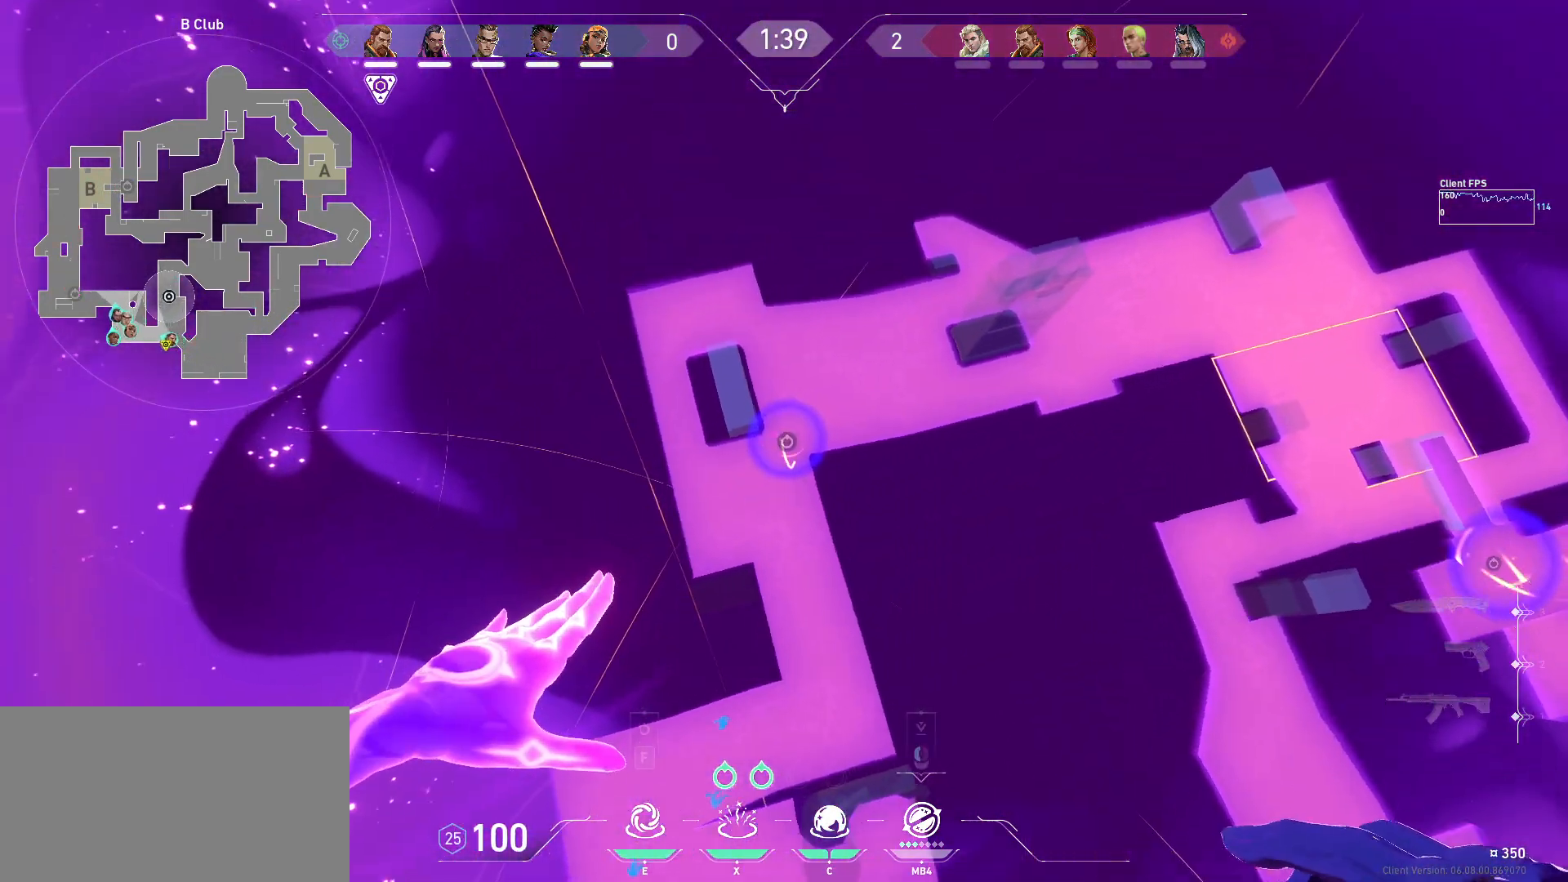
{"keys": [], "mouse": [], "events": []}
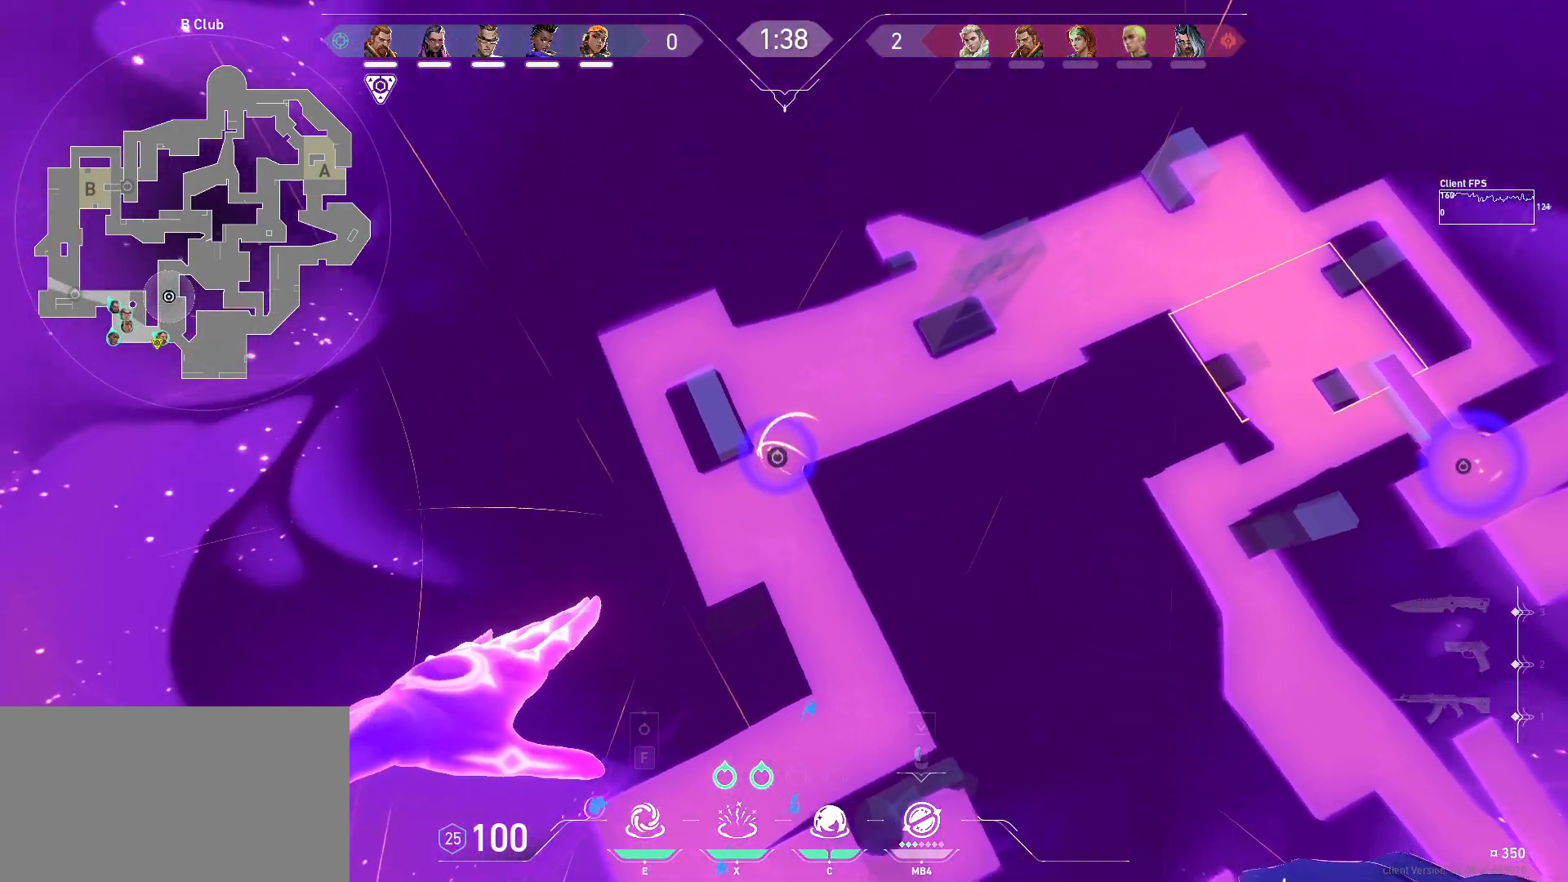
{"keys": [], "mouse": [], "events": []}
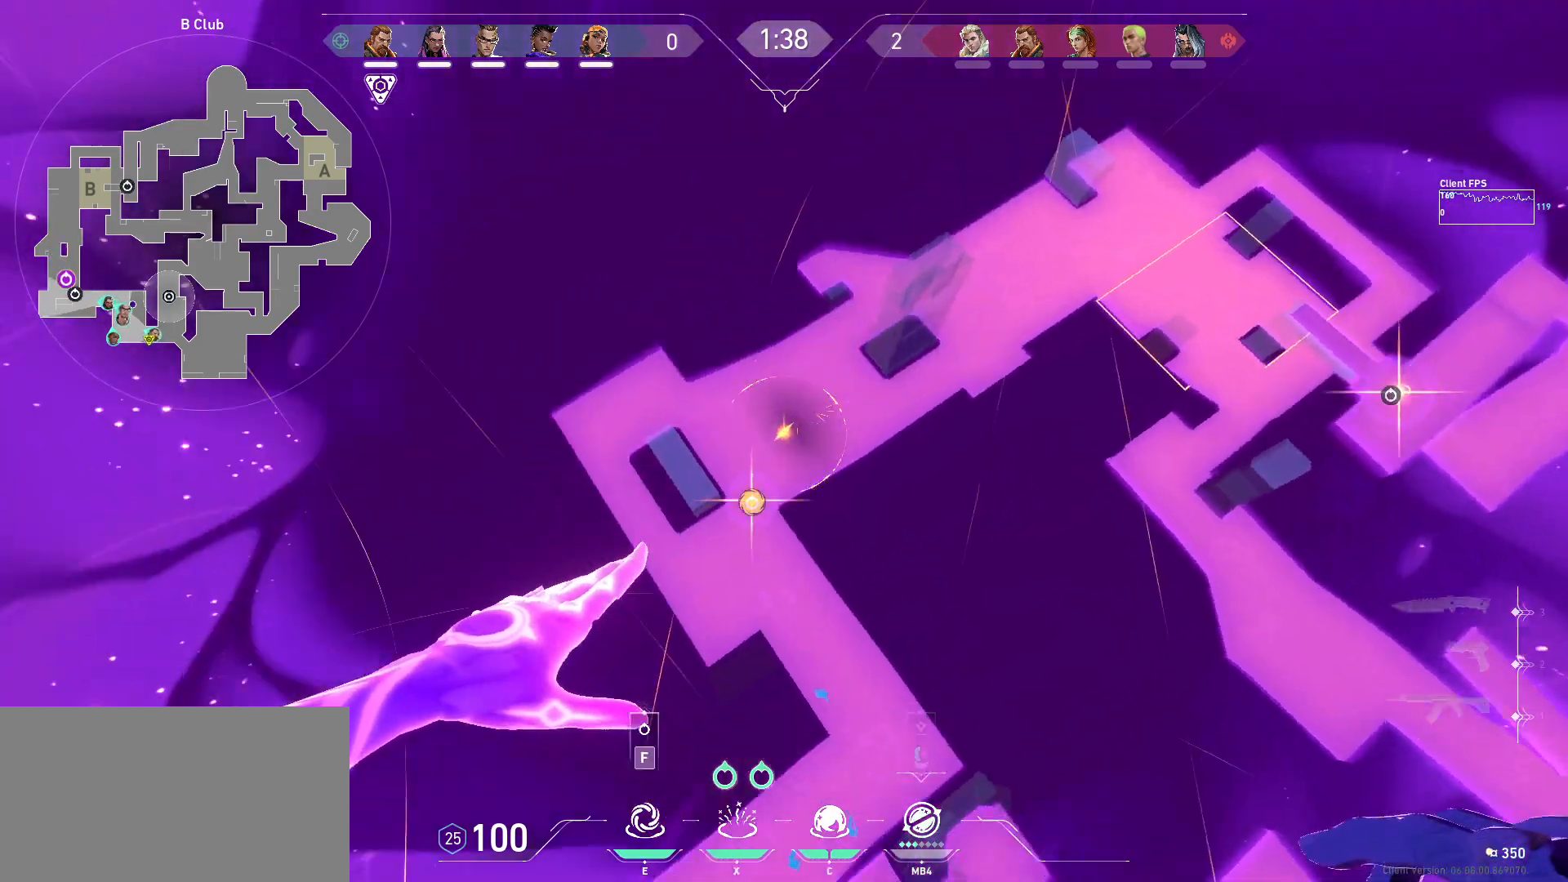
{"keys": [], "mouse": [], "events": []}
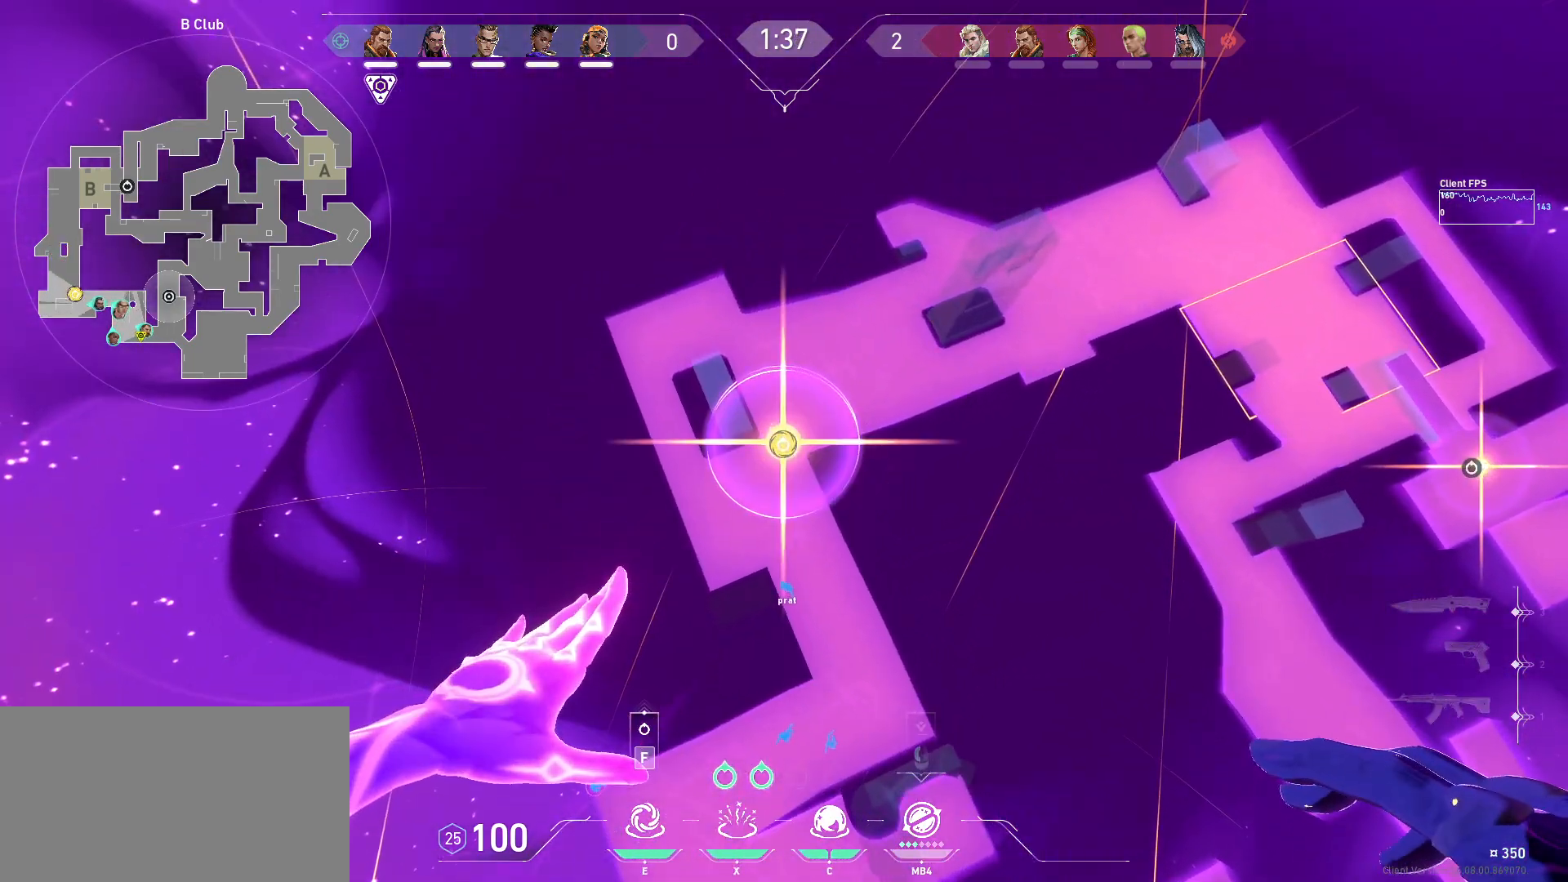
{"keys": [], "mouse": [], "events": []}
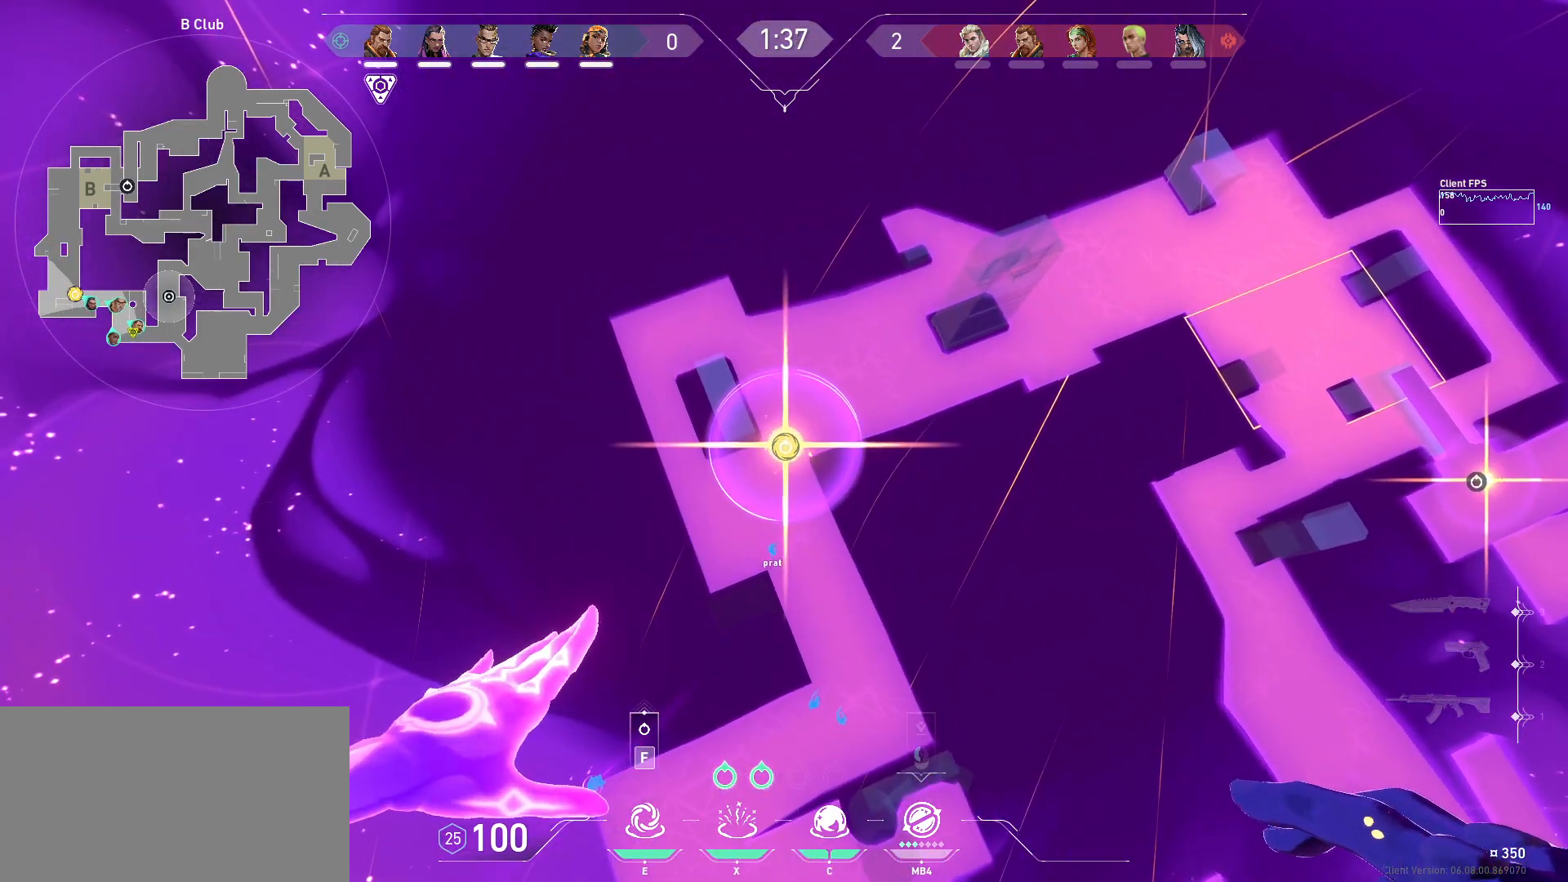
{"keys": ["a", "w"], "mouse": [], "events": [[350, "a", "down"], [367, "w", "down"]]}
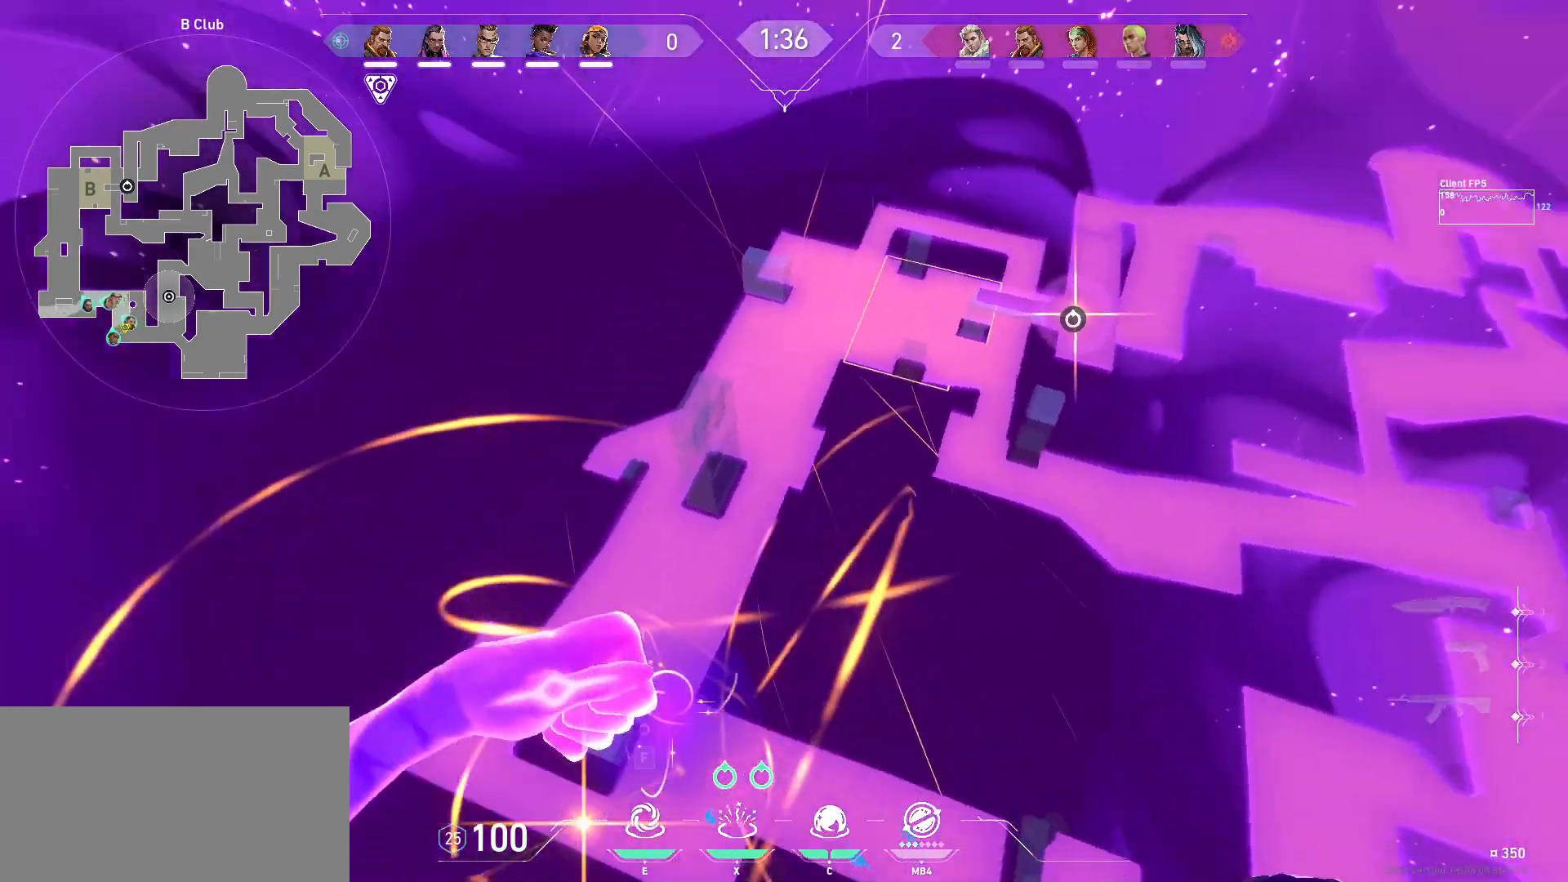
{"keys": ["space", "w"], "mouse": [], "events": [[67, "a", "up"], [183, "w", "up"], [317, "w", "down"], [433, "space", "down"]]}
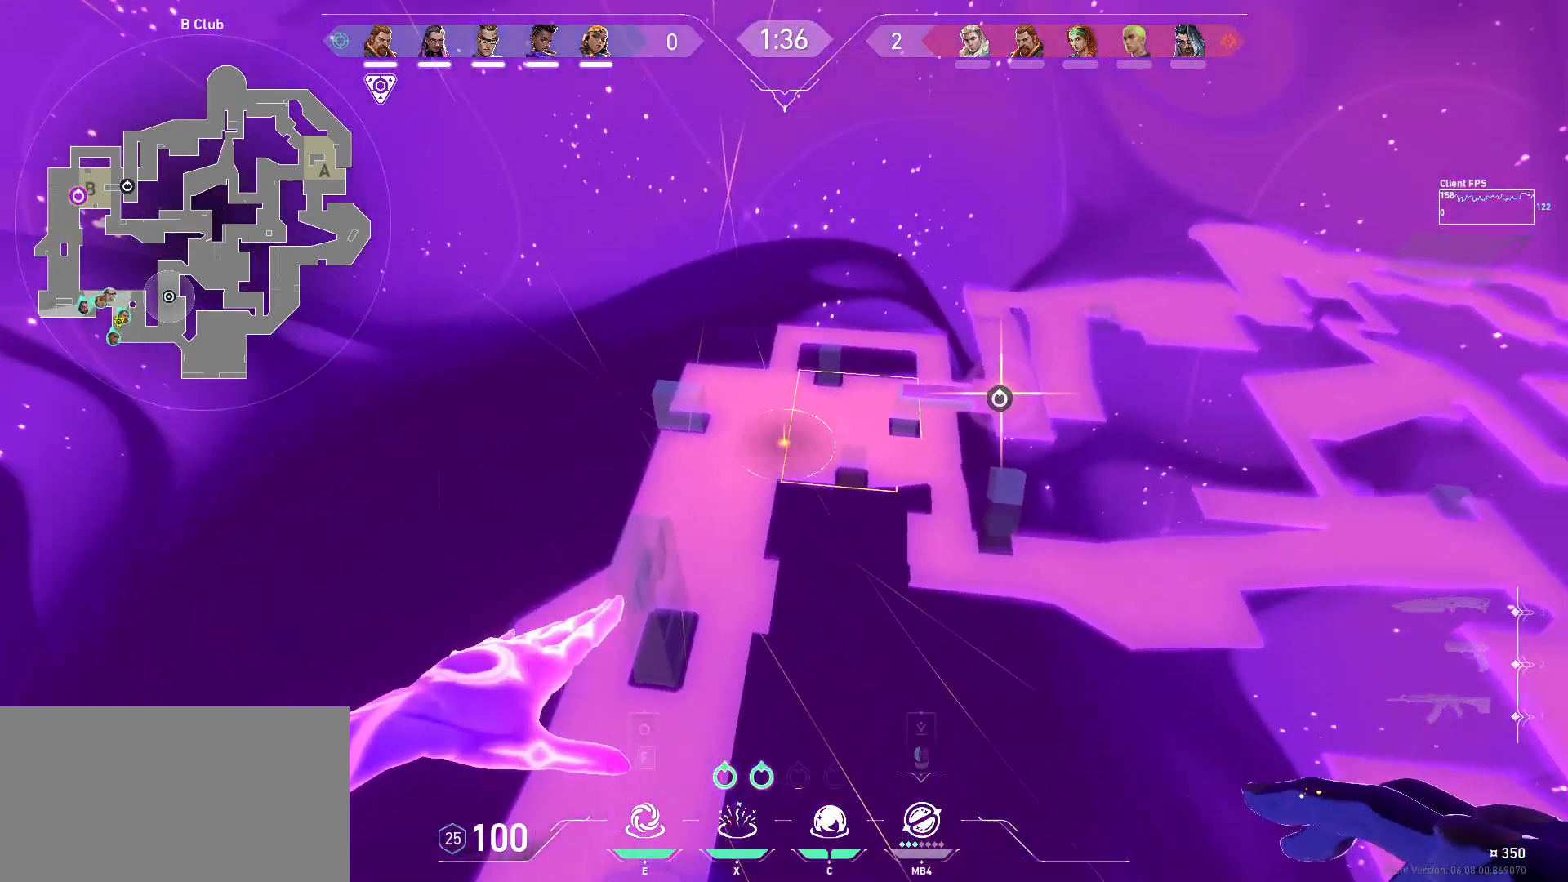
{"keys": ["w"], "mouse": [], "events": [[83, "w", "up"], [117, "space", "up"], [450, "w", "down"]]}
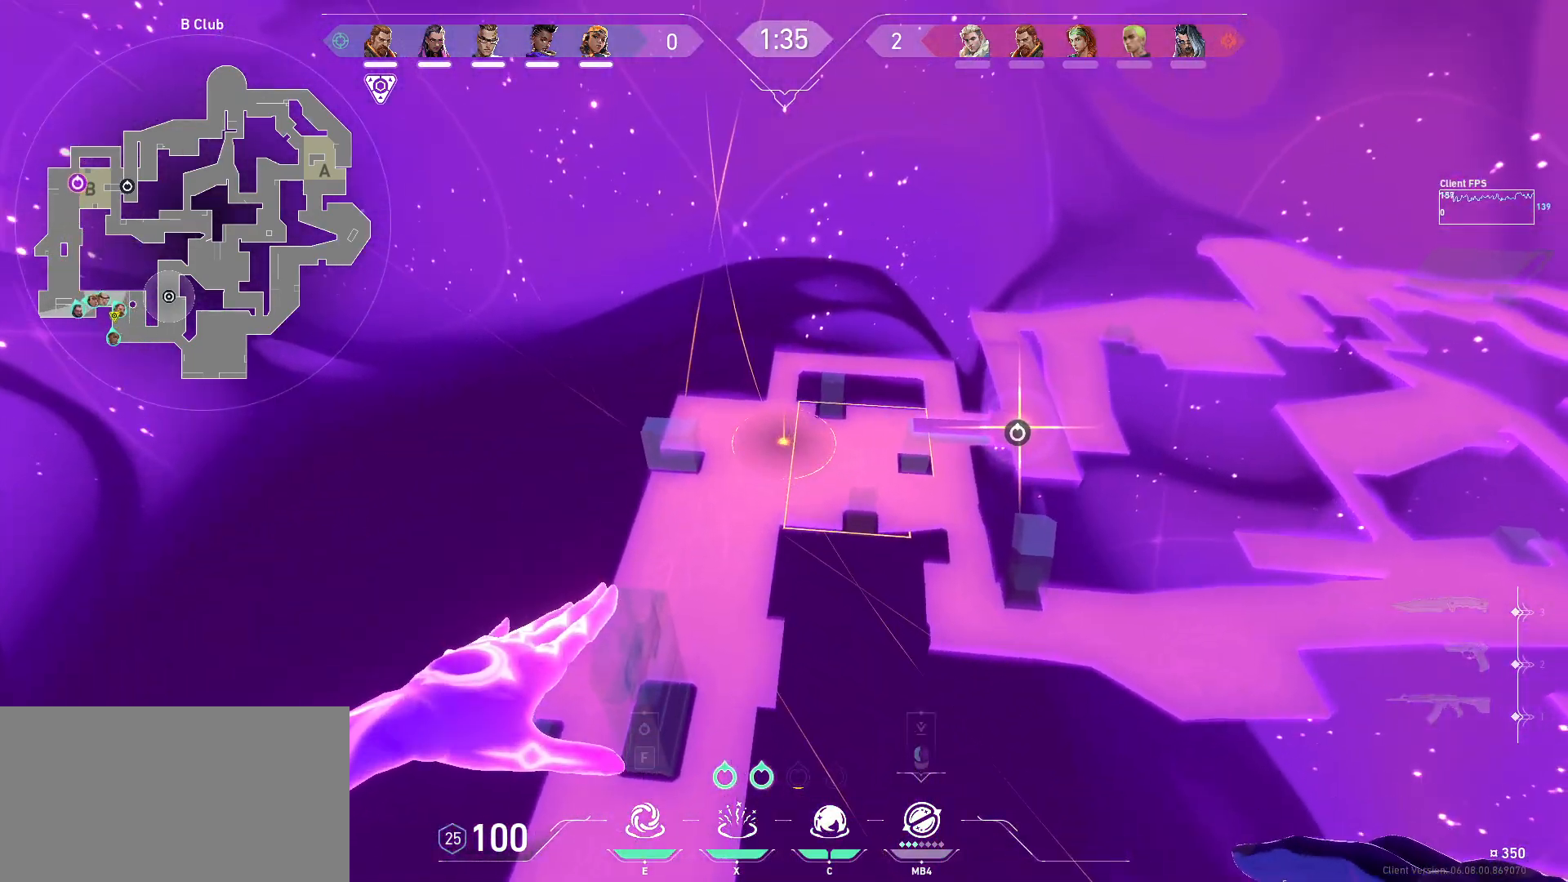
{"keys": [], "mouse": [], "events": [[167, "w", "up"]]}